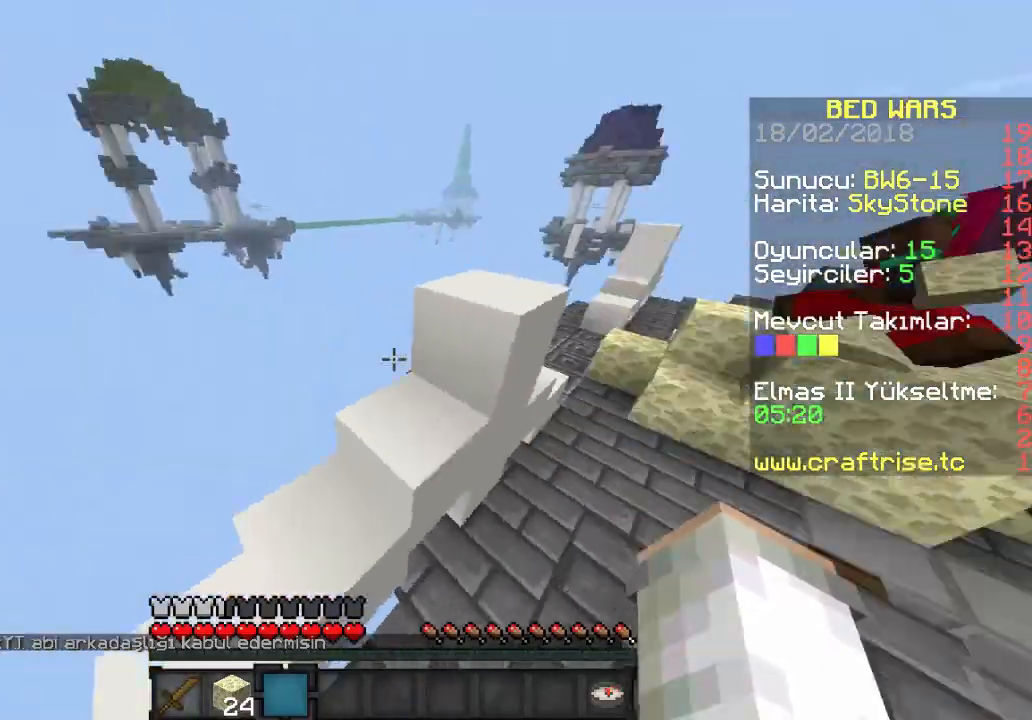
Gameplay with keyboard and mouse; each line is a JSON object with the keys and mouse buttons held at the frame after it. "events" lists presses ("down") and releases ("up") of "a", "d", "s", "w", "mouse_left" and "mouse_right" between this image and that frame as [ms after this image, input, new state], when the widget could be followed in between. "mouse_left", "mouse_right" = the "left", "right" buttons of the "mouse" list. No other keys are recorded. Fast repeated clicks can show as one long hold. Mouse movement is not recorded.
{"keys": ["w"], "mouse": [], "events": [[200, "d", "up"]]}
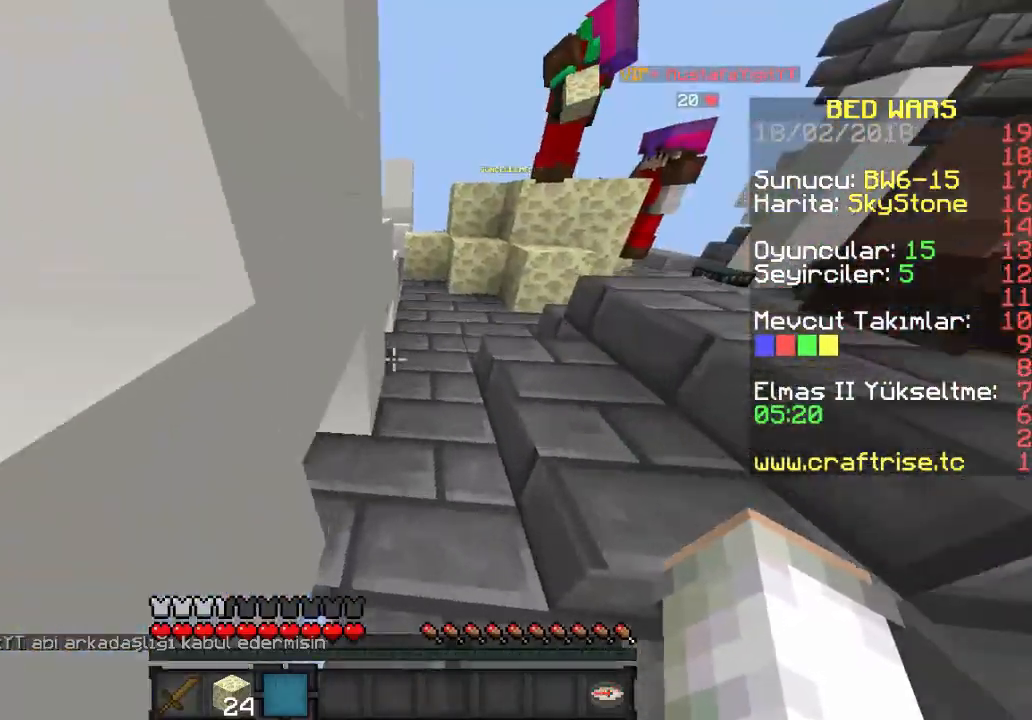
{"keys": ["d", "w"], "mouse": [], "events": [[67, "d", "down"], [400, "d", "up"], [433, "d", "down"]]}
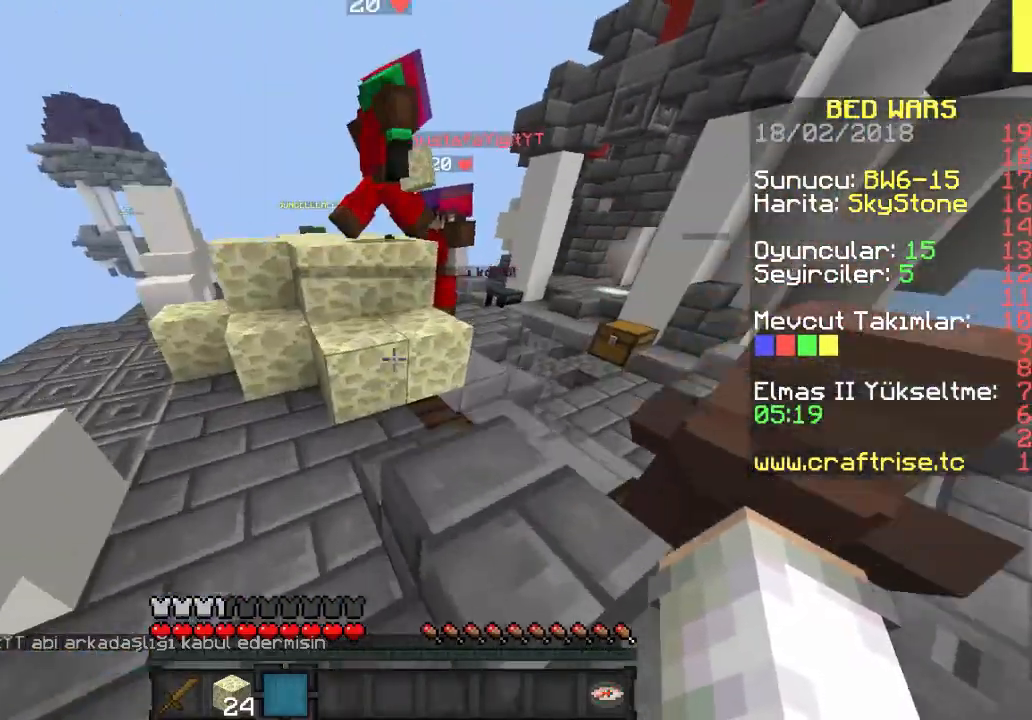
{"keys": ["w"], "mouse": [], "events": [[167, "d", "up"]]}
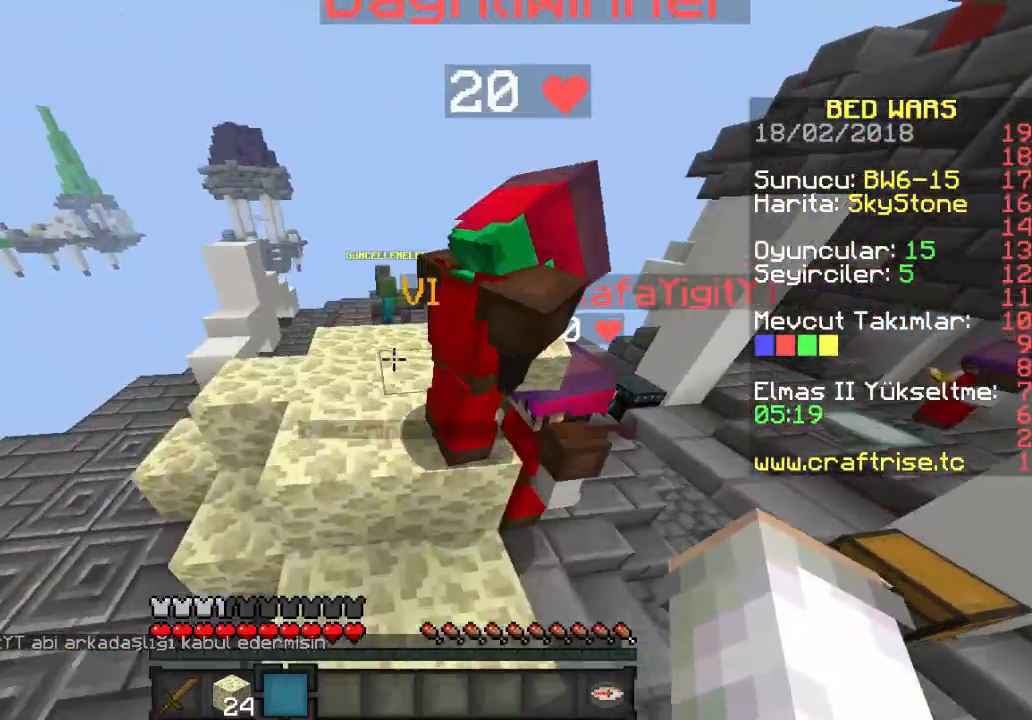
{"keys": ["w"], "mouse": [], "events": [[300, "a", "down"], [467, "a", "up"]]}
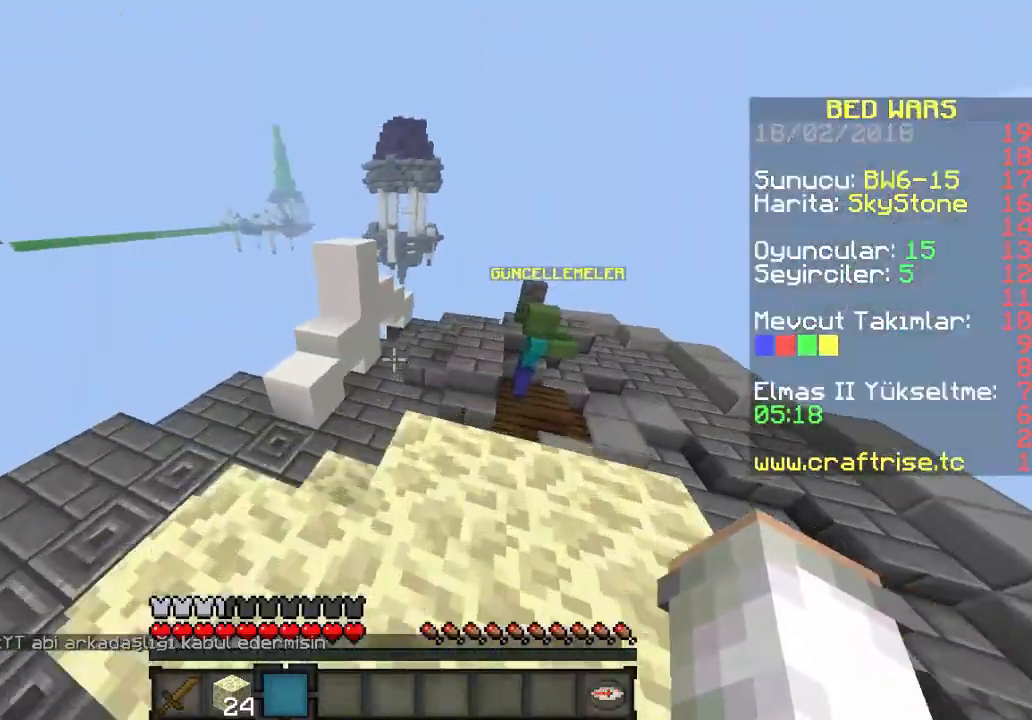
{"keys": ["w"], "mouse": [], "events": []}
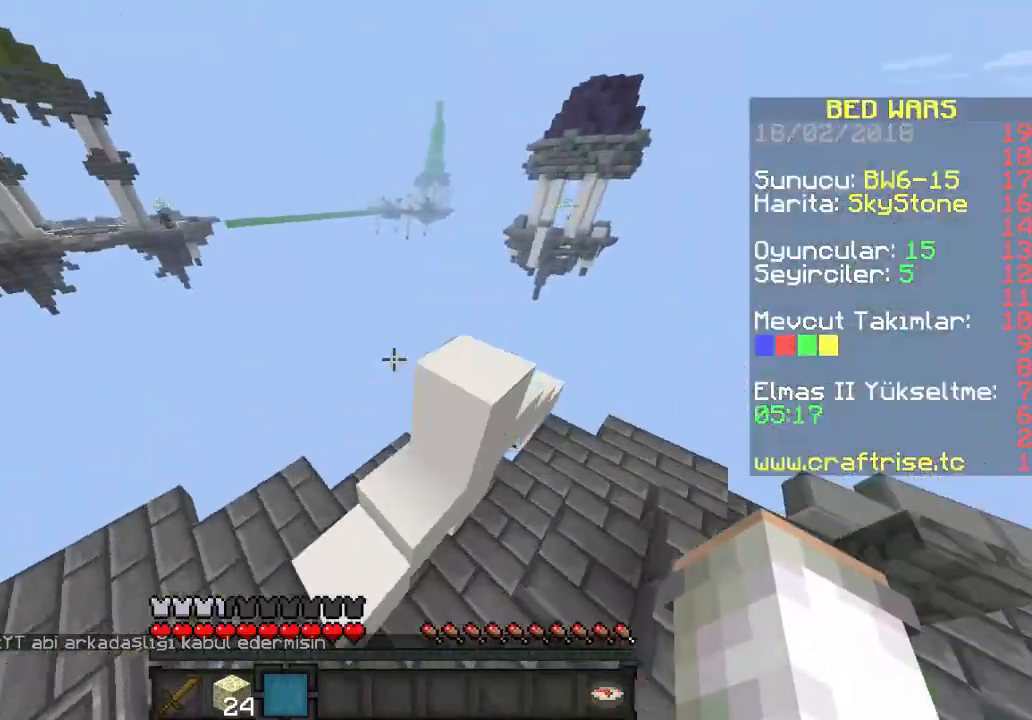
{"keys": ["w"], "mouse": [], "events": []}
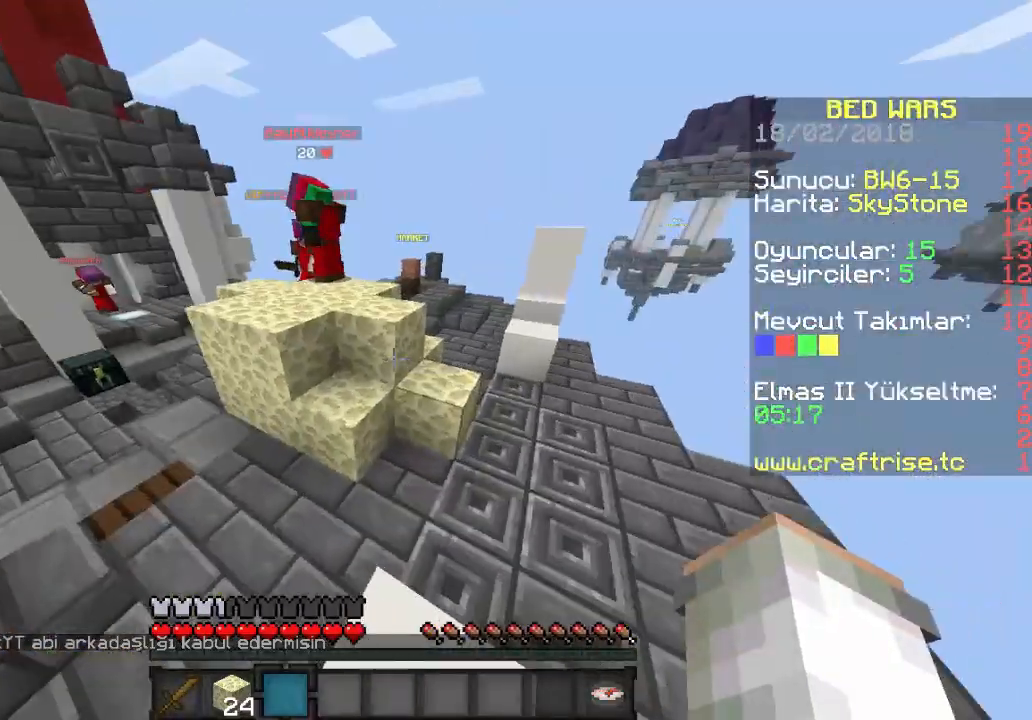
{"keys": ["w"], "mouse": [], "events": []}
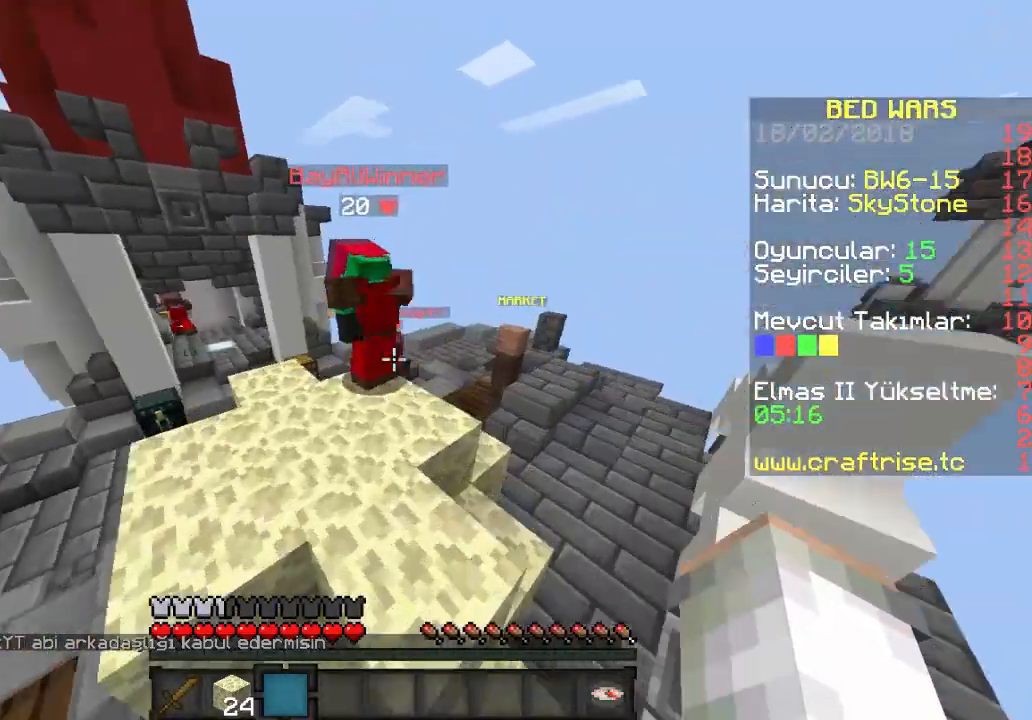
{"keys": ["a", "w"], "mouse": [], "events": [[133, "a", "down"]]}
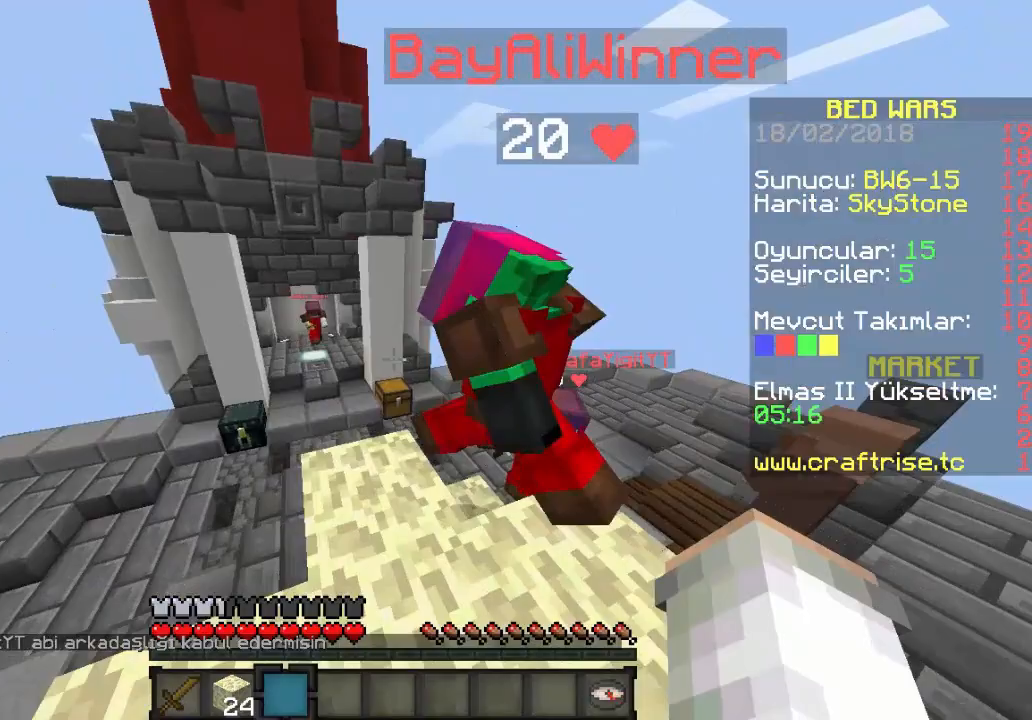
{"keys": ["a", "w"], "mouse": [], "events": [[133, "a", "up"], [333, "a", "down"]]}
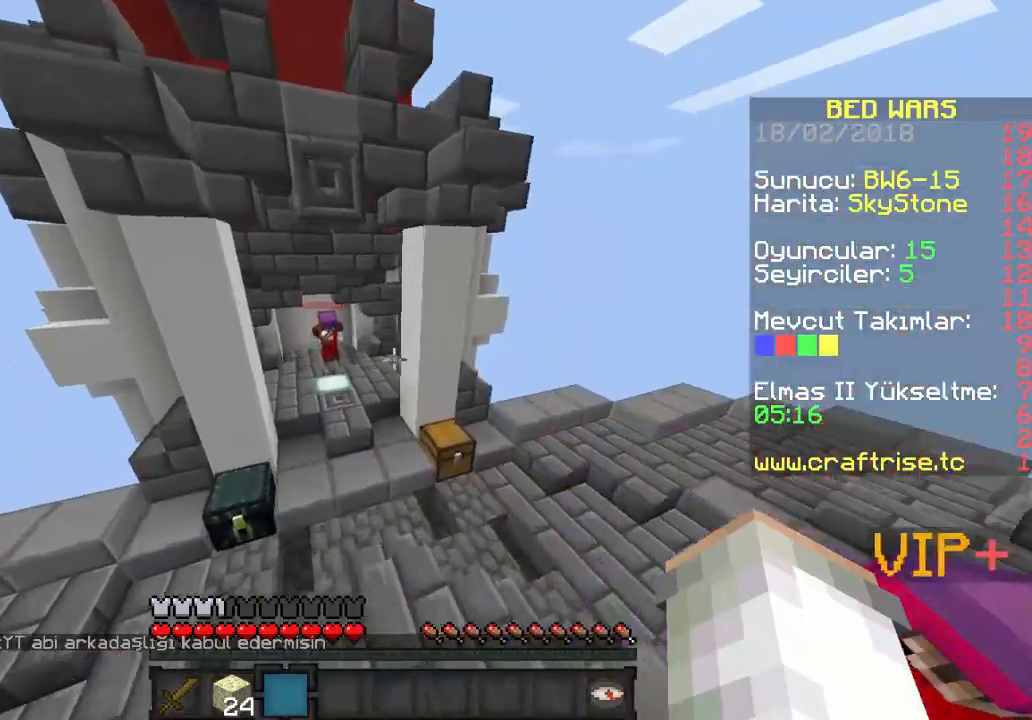
{"keys": ["w"], "mouse": [], "events": [[200, "a", "up"]]}
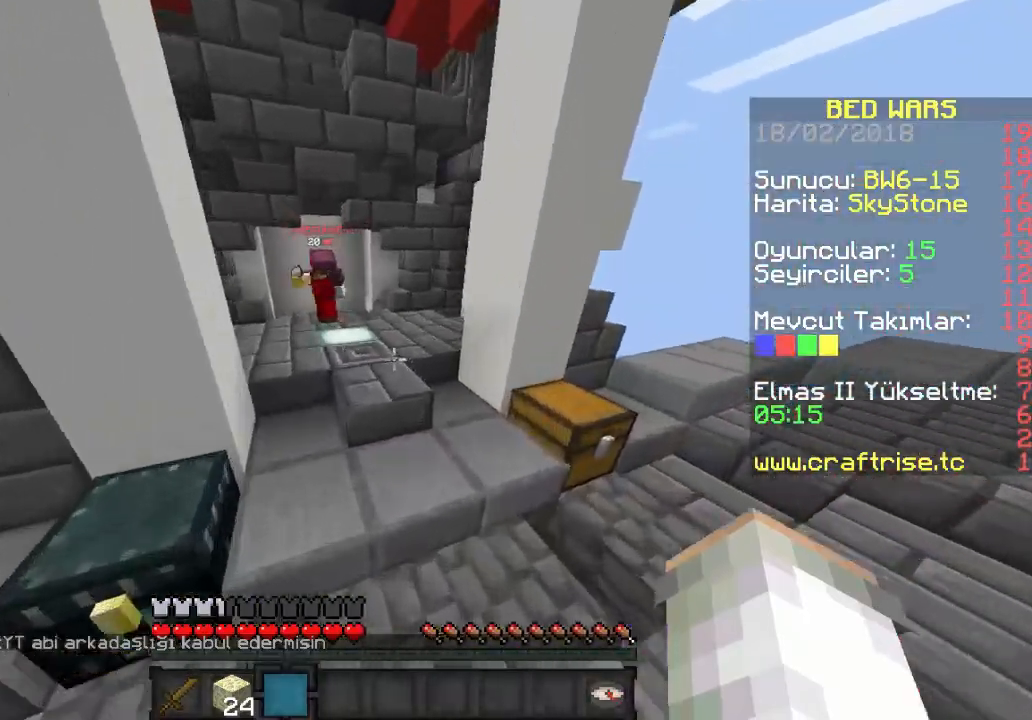
{"keys": ["w"], "mouse": [], "events": [[133, "a", "down"], [467, "a", "up"]]}
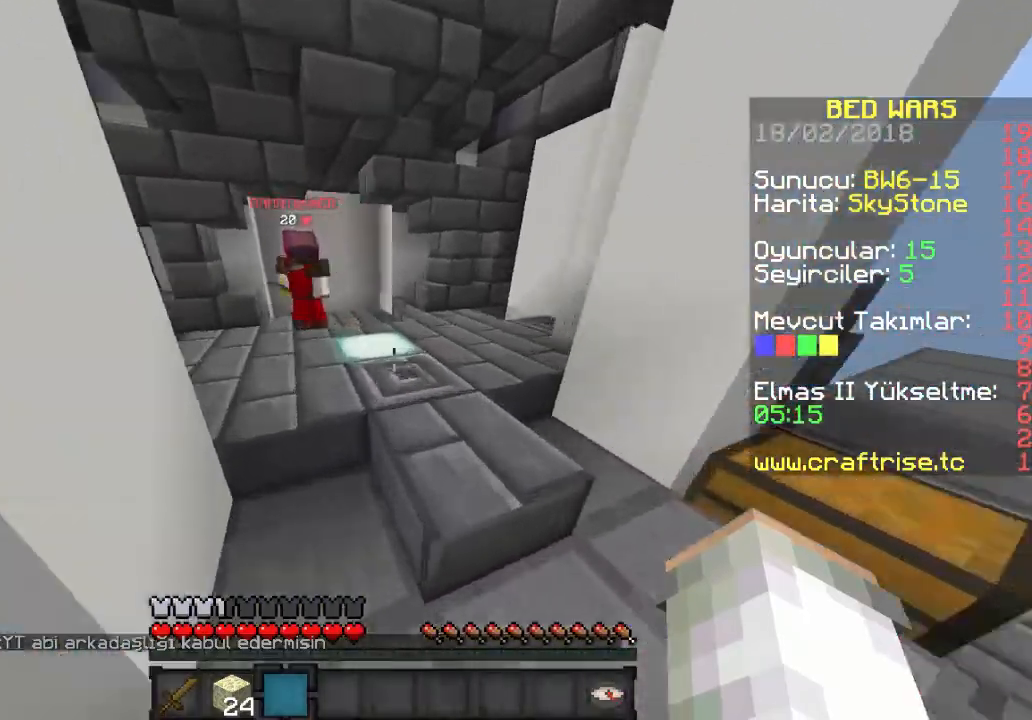
{"keys": ["w"], "mouse": [], "events": [[167, "a", "down"], [367, "a", "up"]]}
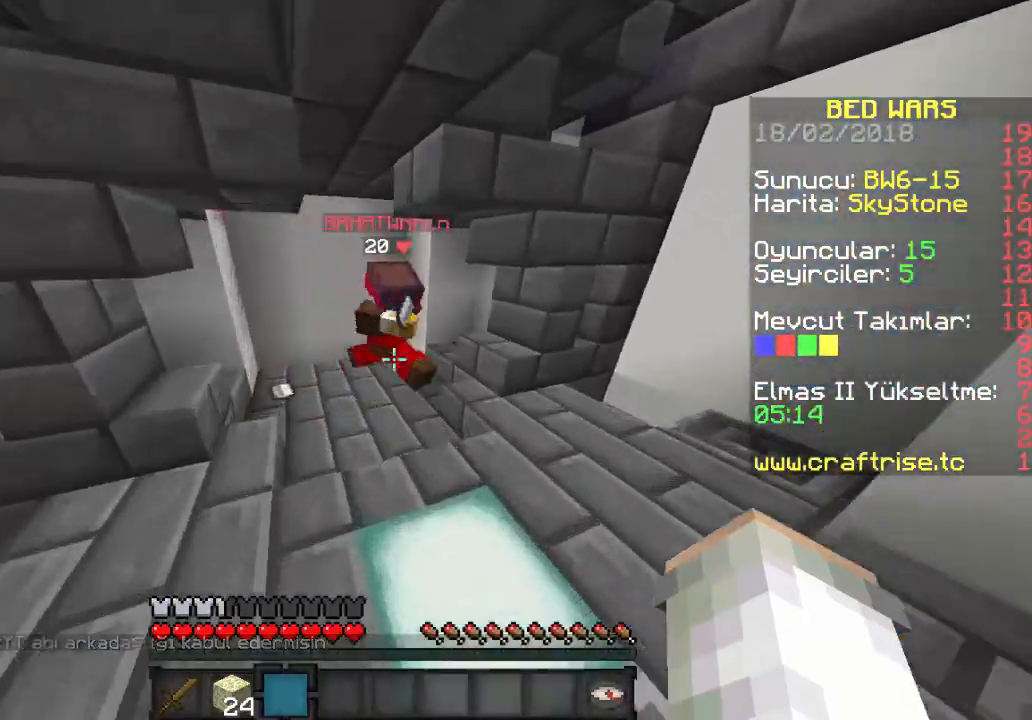
{"keys": ["a", "w"], "mouse": ["left"], "events": [[133, "mouse_left", "down"], [267, "a", "down"], [367, "mouse_left", "up"], [433, "mouse_left", "down"]]}
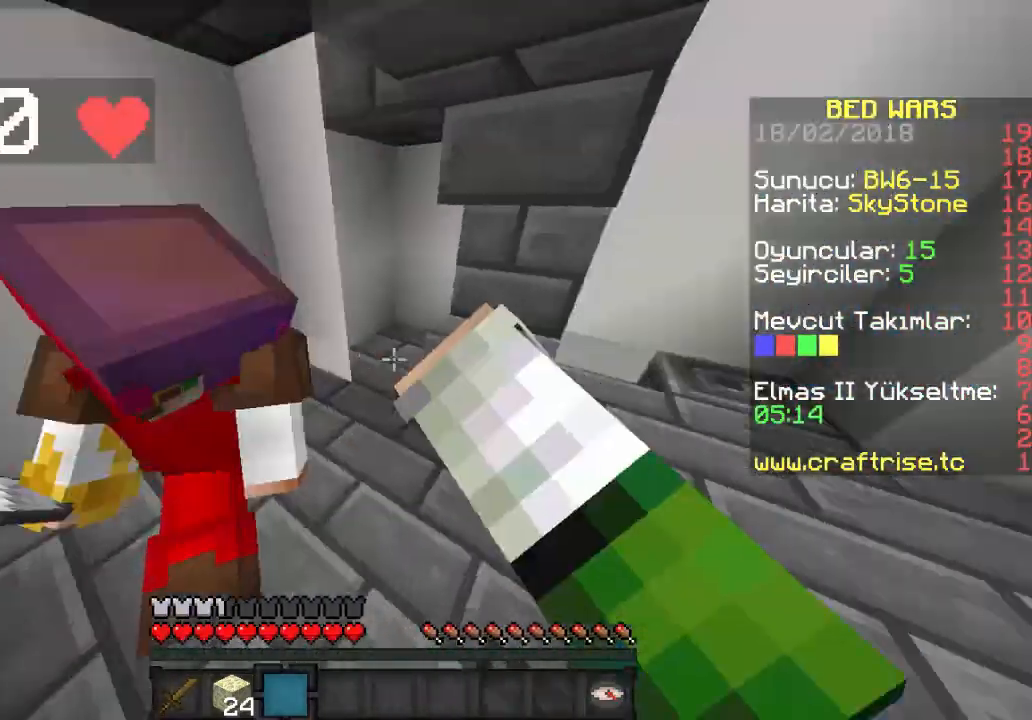
{"keys": ["d", "w"], "mouse": [], "events": [[67, "mouse_left", "up"], [133, "mouse_left", "down"], [233, "d", "down"], [233, "mouse_left", "up"], [400, "a", "up"], [400, "mouse_left", "down"], [433, "mouse_left", "up"]]}
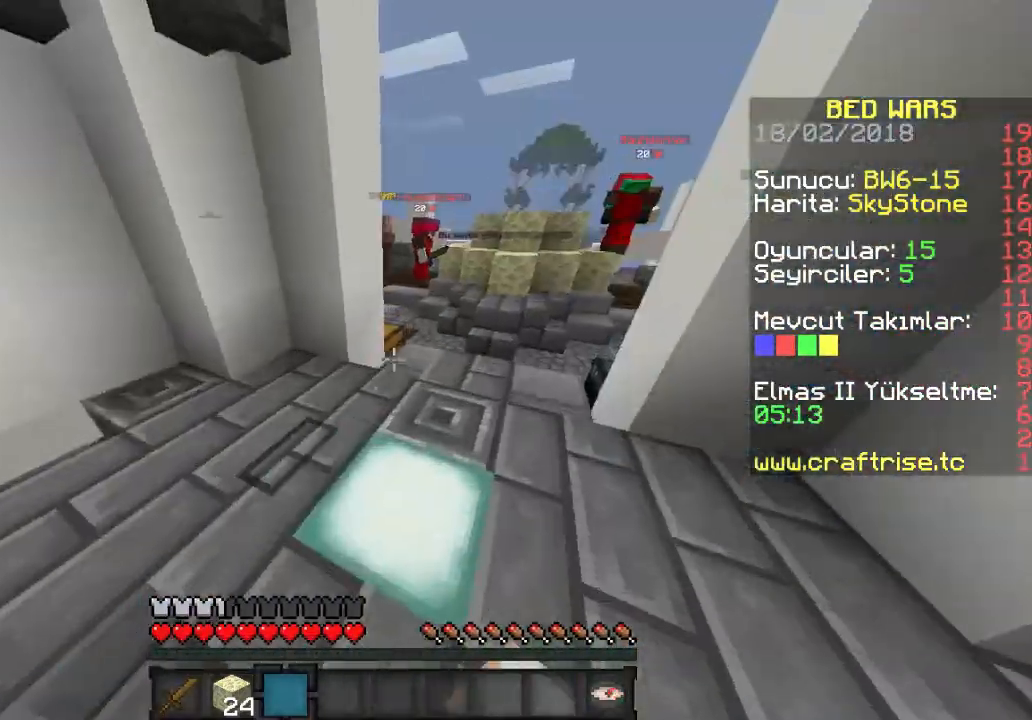
{"keys": ["d", "w"], "mouse": [], "events": []}
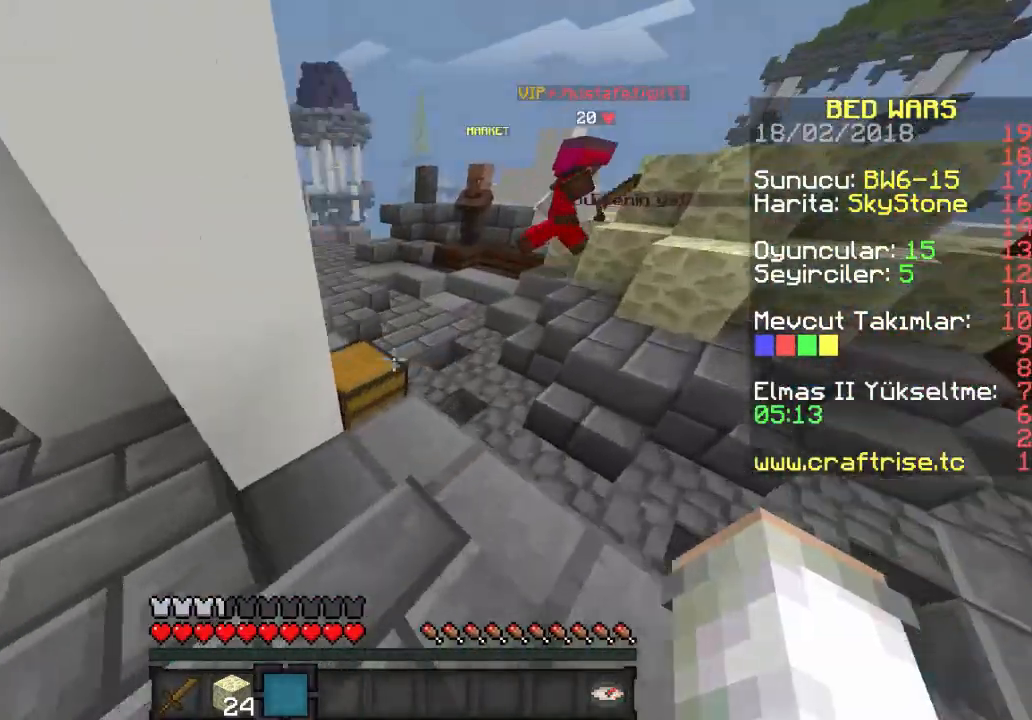
{"keys": ["w"], "mouse": [], "events": [[133, "d", "up"]]}
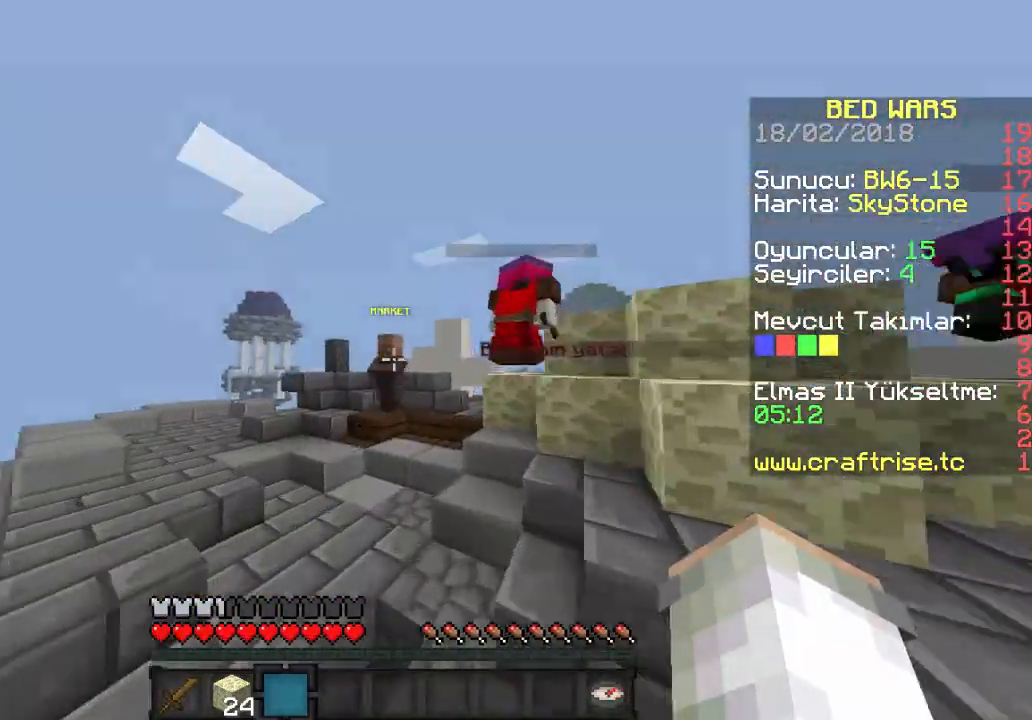
{"keys": ["w"], "mouse": ["left"], "events": [[433, "mouse_left", "down"]]}
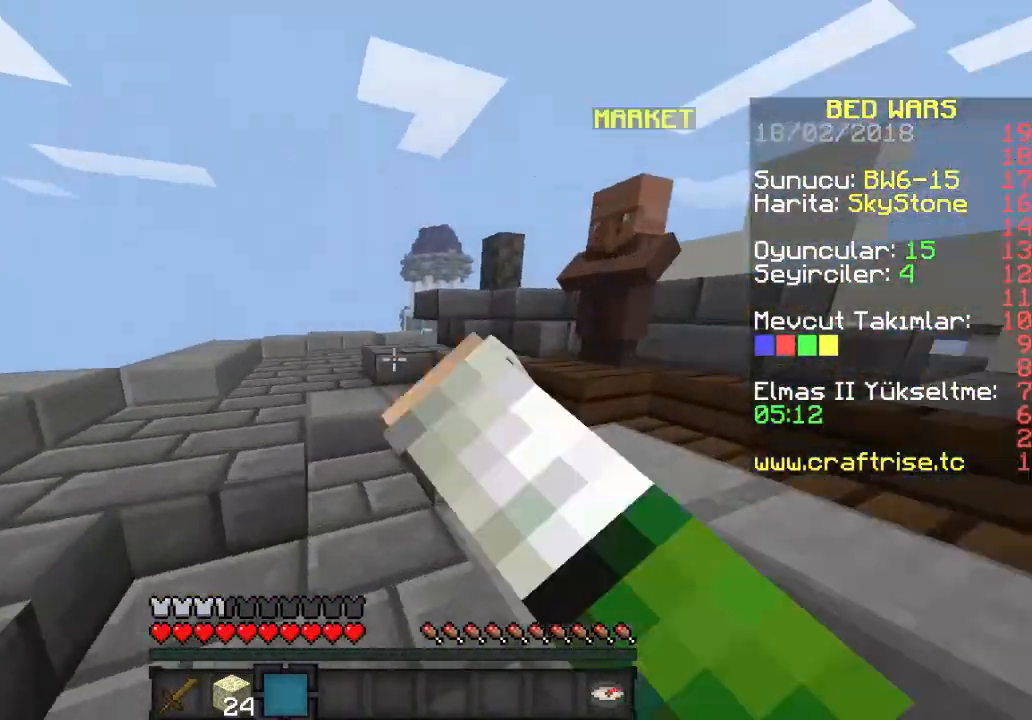
{"keys": ["w"], "mouse": ["left"], "events": [[33, "mouse_left", "up"], [100, "mouse_left", "down"]]}
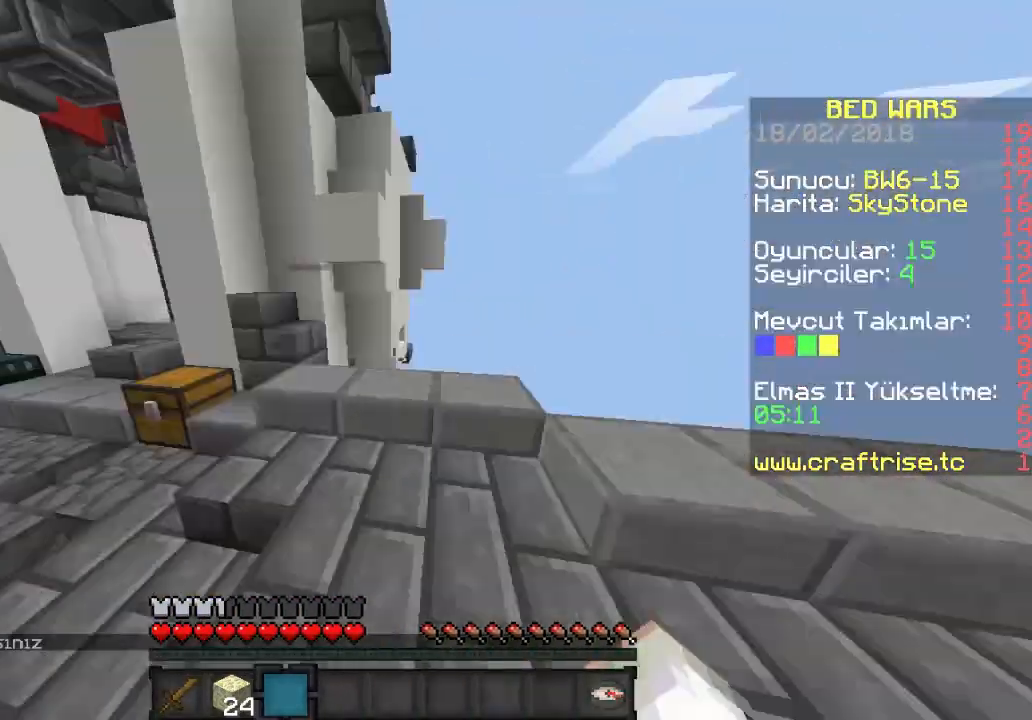
{"keys": ["w"], "mouse": [], "events": [[500, "mouse_left", "up"]]}
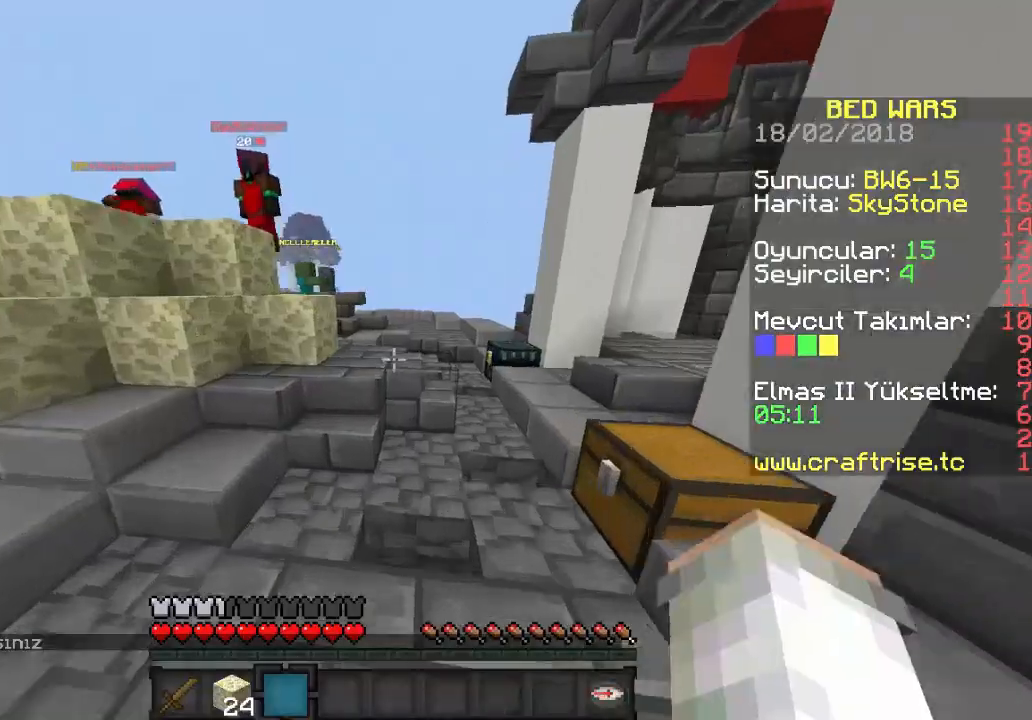
{"keys": [], "mouse": ["right"], "events": [[267, "mouse_right", "down"], [367, "w", "up"]]}